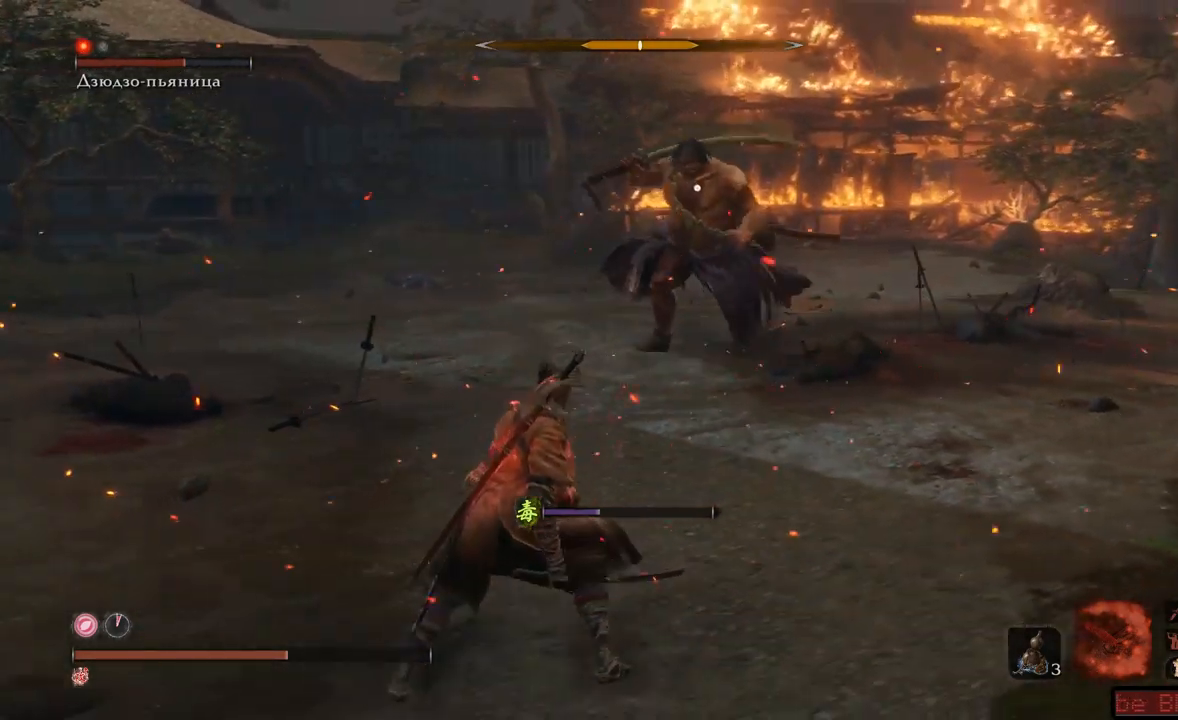
Gameplay with a controller (Xbox layout); each line is a JSON object with the inputs held at the frame after it. "events" lists button and stick changes between this image and that frame as [ms after this image, input, new state], when the widget could be followed in between. Not read: L3 R3.
{"buttons": [], "left_stick": "left", "right_stick": "right", "events": [[384, "left_stick", "left"]]}
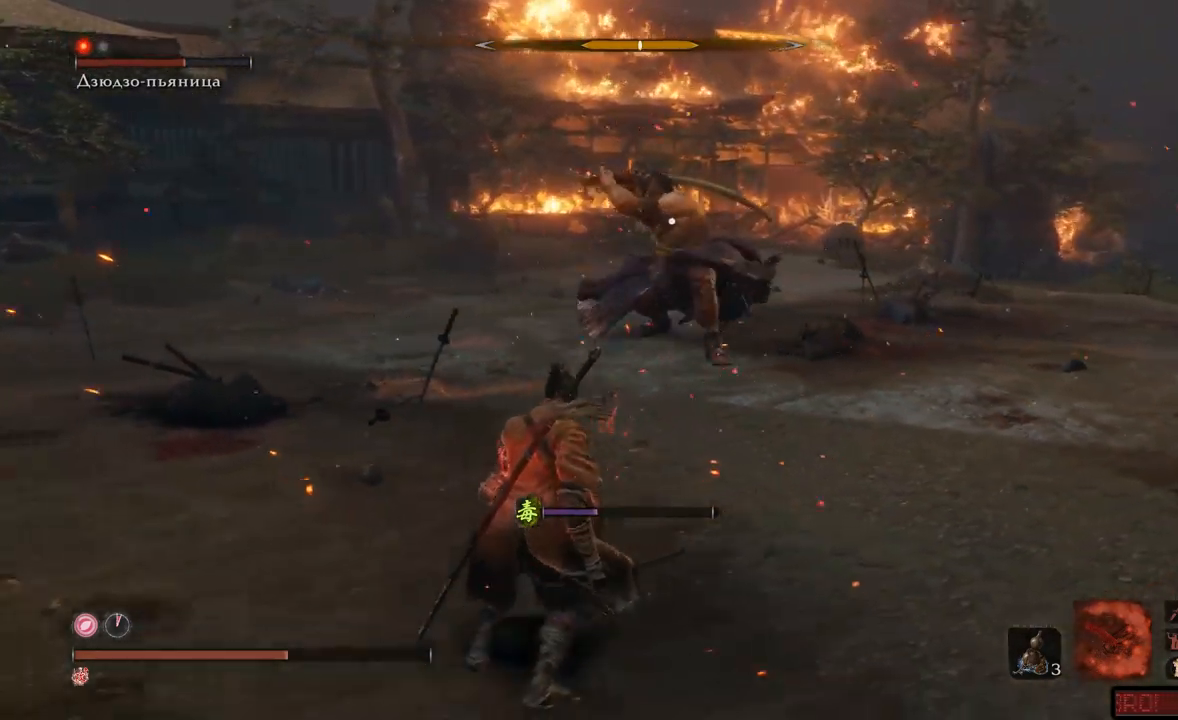
{"buttons": [], "left_stick": "down-left", "right_stick": "right", "events": [[401, "left_stick", "down-left"]]}
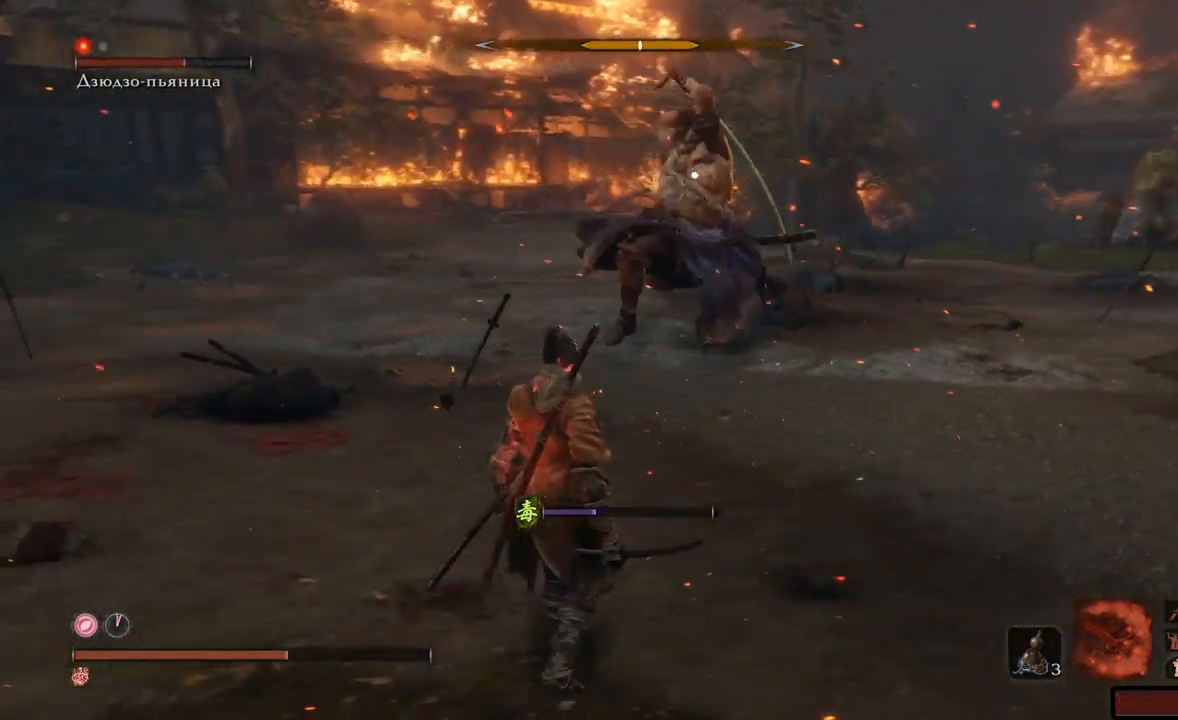
{"buttons": [], "left_stick": "center", "right_stick": "center", "events": [[234, "left_stick", "center"], [250, "L1", "down"], [250, "right_stick", "center"], [317, "L1", "up"]]}
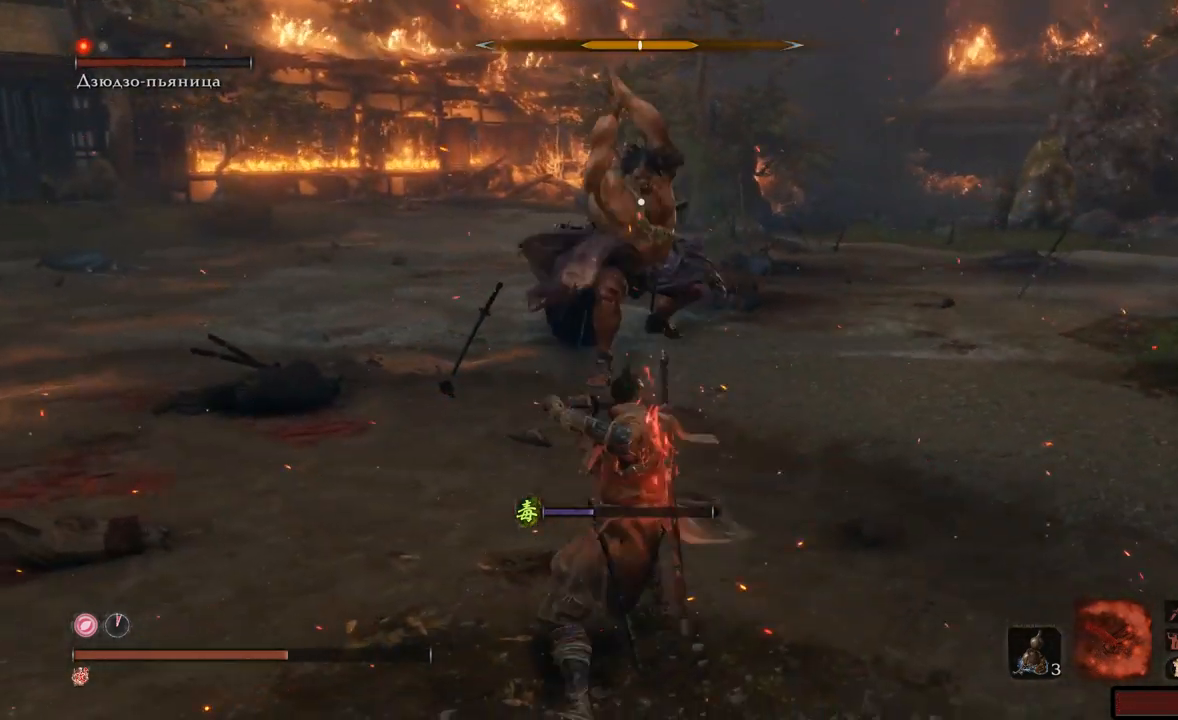
{"buttons": [], "left_stick": "center", "right_stick": "center"}
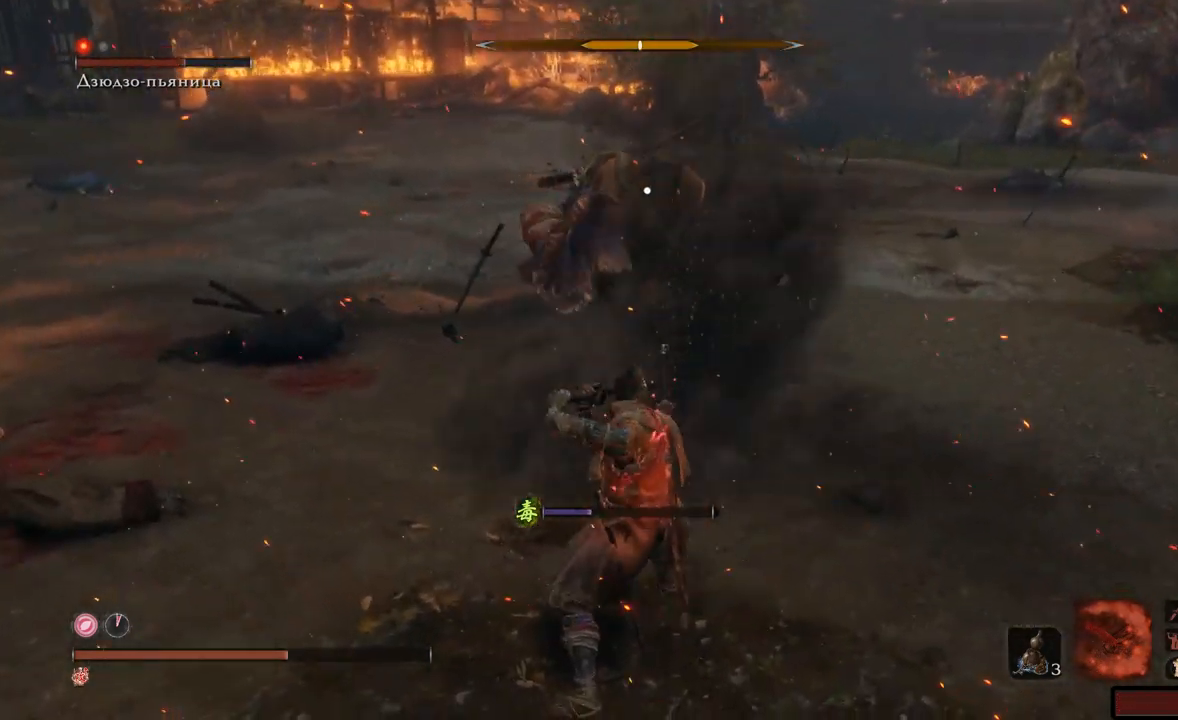
{"buttons": [], "left_stick": "down", "right_stick": "center", "events": [[50, "L1", "down"], [50, "L2", "down"], [234, "L1", "up"], [234, "L2", "up"], [234, "left_stick", "down"]]}
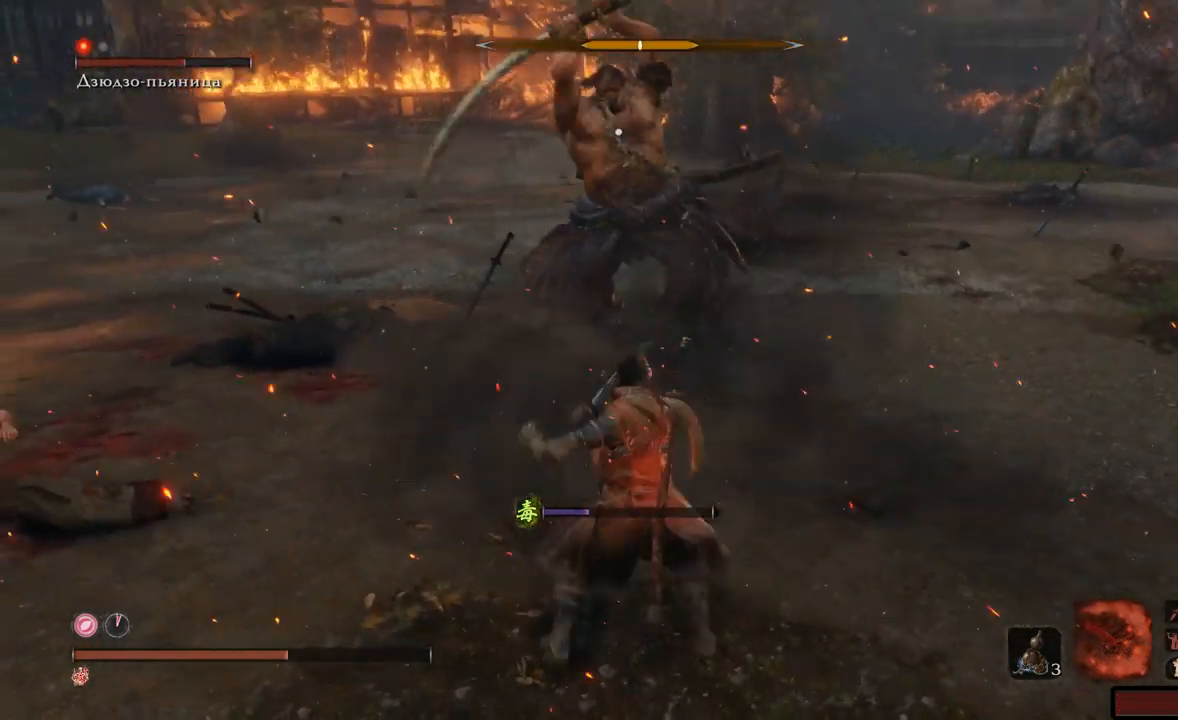
{"buttons": ["A"], "left_stick": "down", "right_stick": "center", "events": [[66, "A", "down"], [150, "A", "up"], [200, "A", "down"], [267, "A", "up"], [317, "A", "down"], [367, "A", "up"], [450, "A", "down"]]}
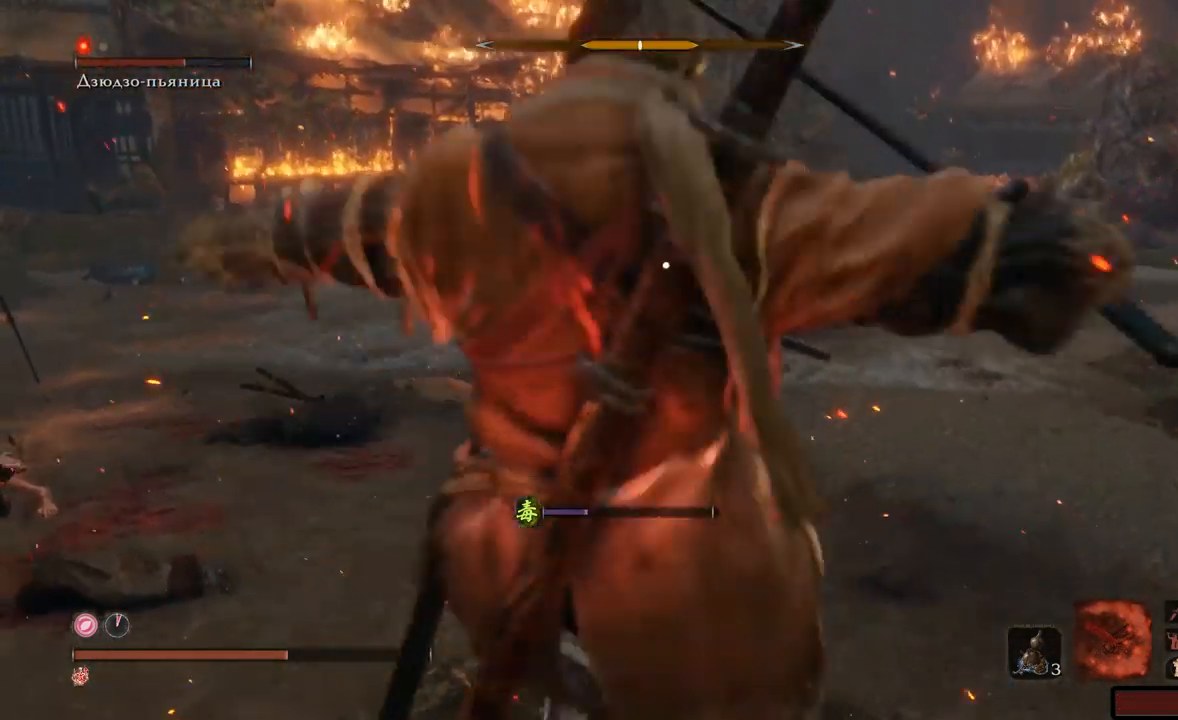
{"buttons": [], "left_stick": "down-left", "right_stick": "center", "events": [[17, "A", "up"], [384, "left_stick", "down-left"]]}
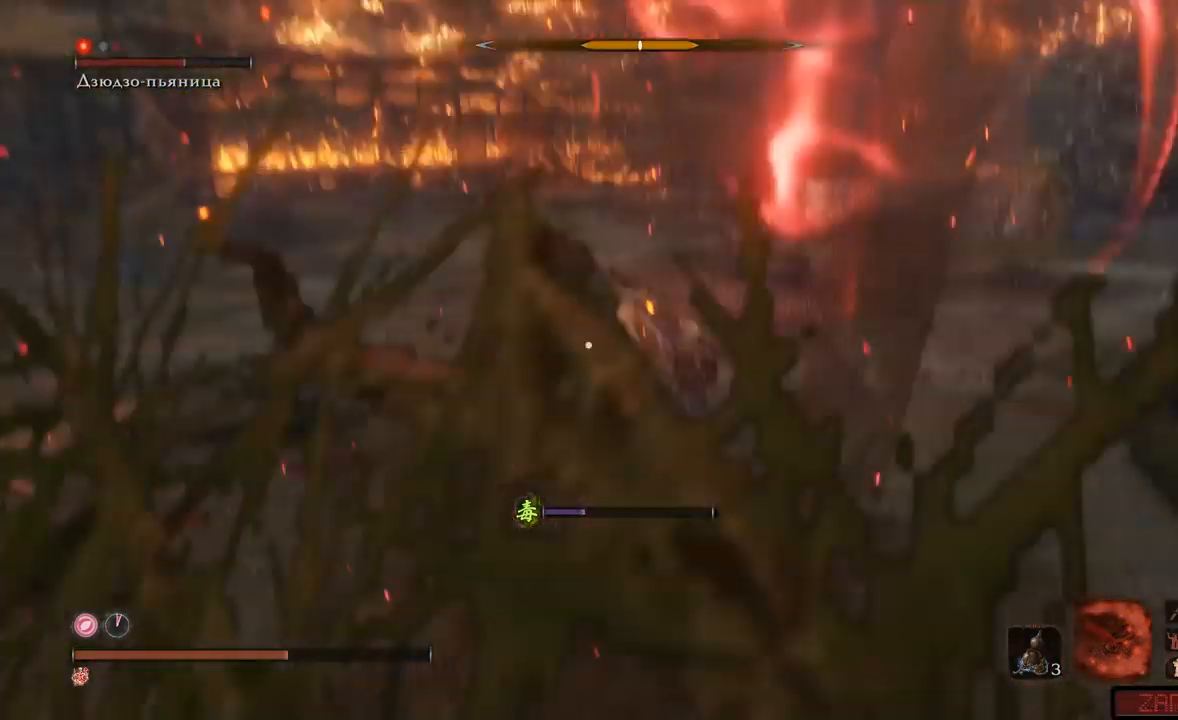
{"buttons": [], "left_stick": "up", "right_stick": "center"}
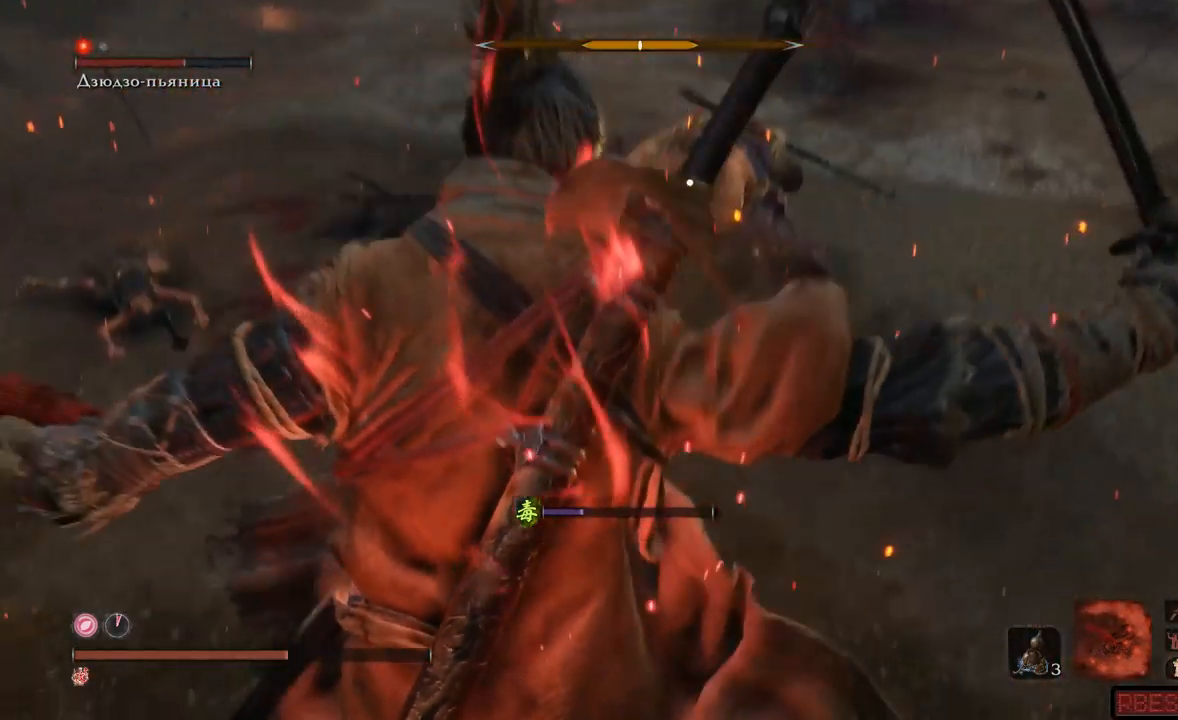
{"buttons": [], "left_stick": "up", "right_stick": "center", "events": [[150, "A", "down"], [217, "A", "up"], [301, "A", "down"], [384, "A", "up"], [434, "A", "down"], [501, "A", "up"]]}
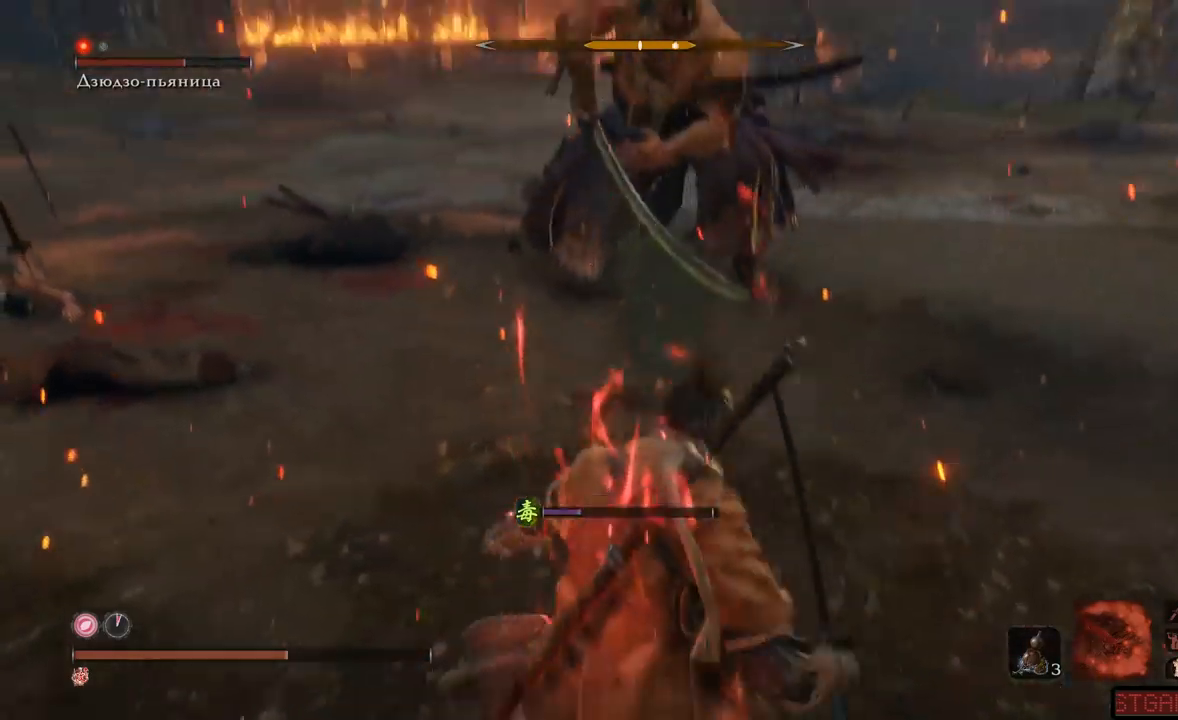
{"buttons": ["R1"], "left_stick": "up", "right_stick": "center", "events": [[50, "A", "down"], [133, "A", "up"], [200, "A", "down"], [233, "A", "up"], [367, "R1", "down"], [417, "R1", "up"], [484, "R1", "down"]]}
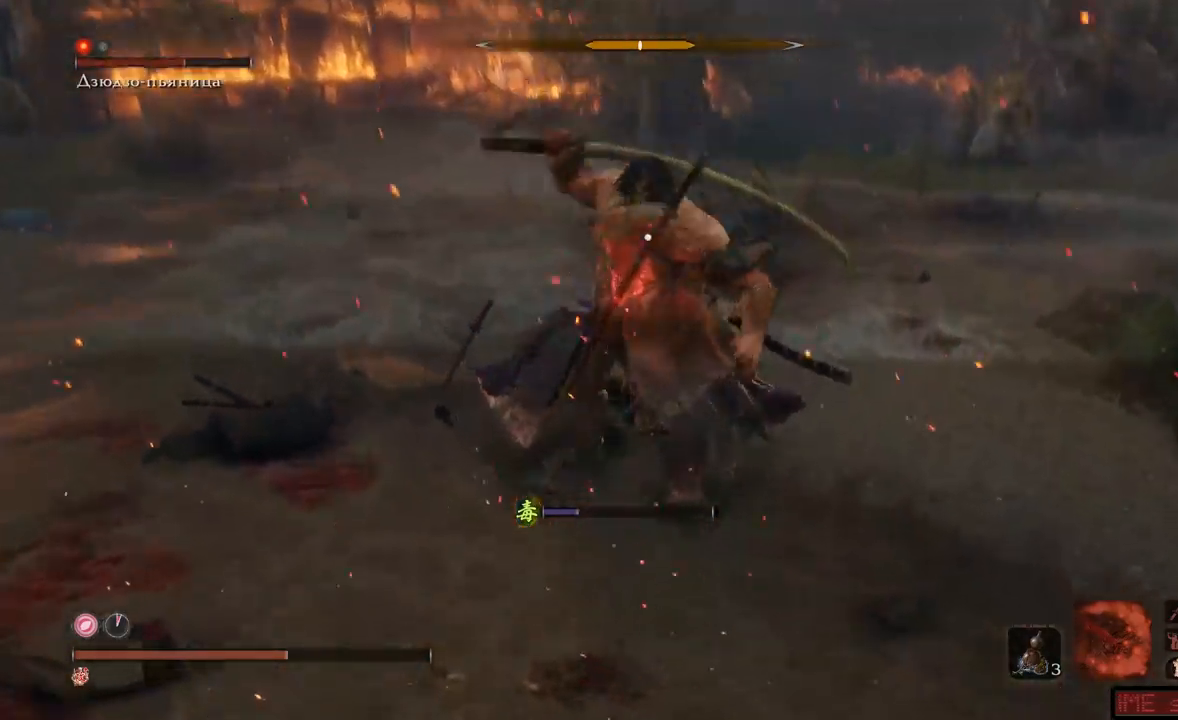
{"buttons": [], "left_stick": "up", "right_stick": "center"}
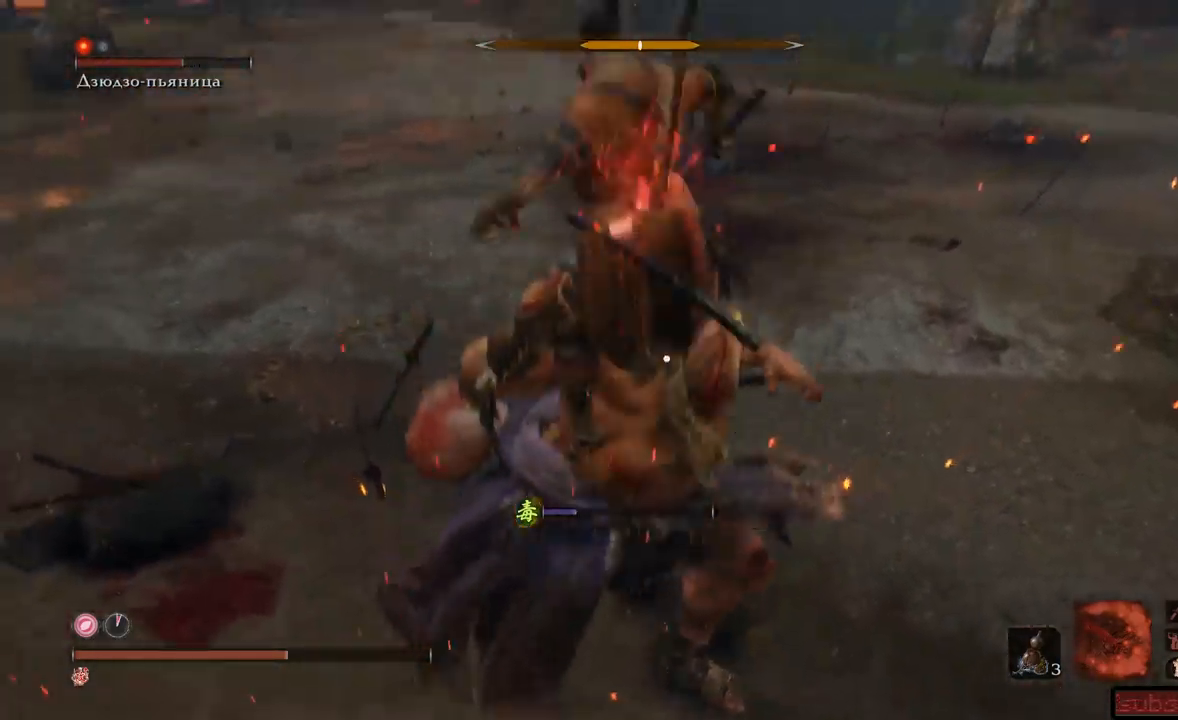
{"buttons": ["R1"], "left_stick": "up", "right_stick": "center"}
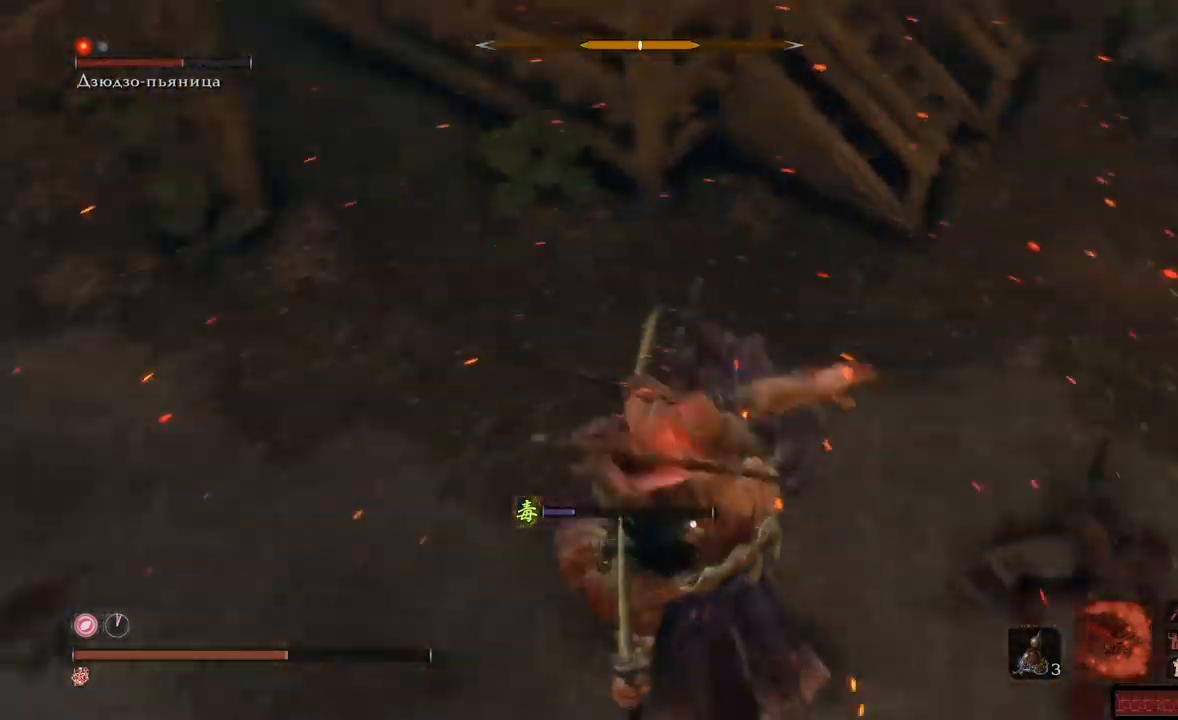
{"buttons": [], "left_stick": "up", "right_stick": "center", "events": [[50, "R1", "up"], [84, "left_stick", "up-left"], [117, "R1", "down"], [167, "R1", "up"], [217, "R1", "down"], [284, "R1", "up"], [334, "R1", "down"], [367, "left_stick", "up"], [384, "R1", "up"], [451, "R1", "down"], [501, "R1", "up"]]}
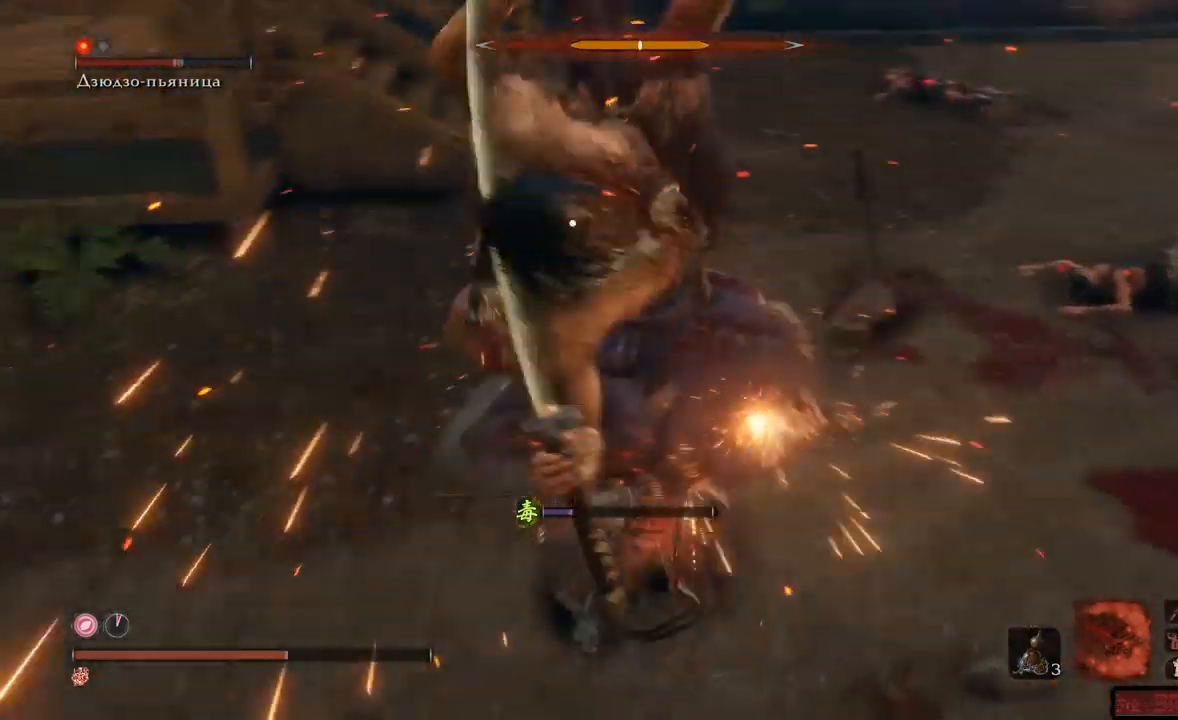
{"buttons": [], "left_stick": "down", "right_stick": "center", "events": [[50, "R1", "down"], [83, "left_stick", "center"], [116, "R1", "up"], [150, "left_stick", "down"], [167, "R1", "down"], [167, "R2", "down"], [233, "R1", "up"], [233, "R2", "up"], [283, "R1", "down"], [283, "R2", "down"], [350, "R1", "up"], [350, "R2", "up"], [417, "R1", "down"], [433, "A", "down"], [450, "R1", "up"], [467, "A", "up"]]}
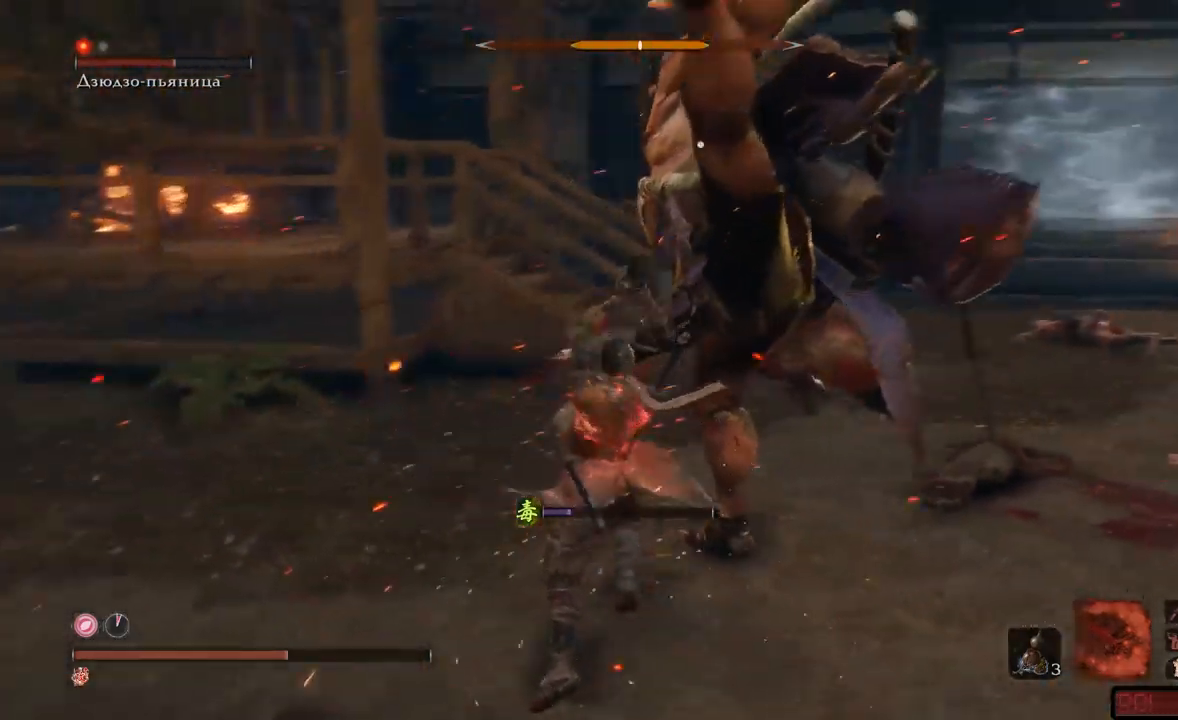
{"buttons": ["A"], "left_stick": "down-left", "right_stick": "center", "events": [[17, "A", "down"], [50, "left_stick", "down-left"], [67, "A", "up"], [134, "A", "down"], [200, "A", "up"], [234, "A", "down"], [317, "A", "up"], [367, "A", "down"], [451, "A", "up"], [501, "A", "down"]]}
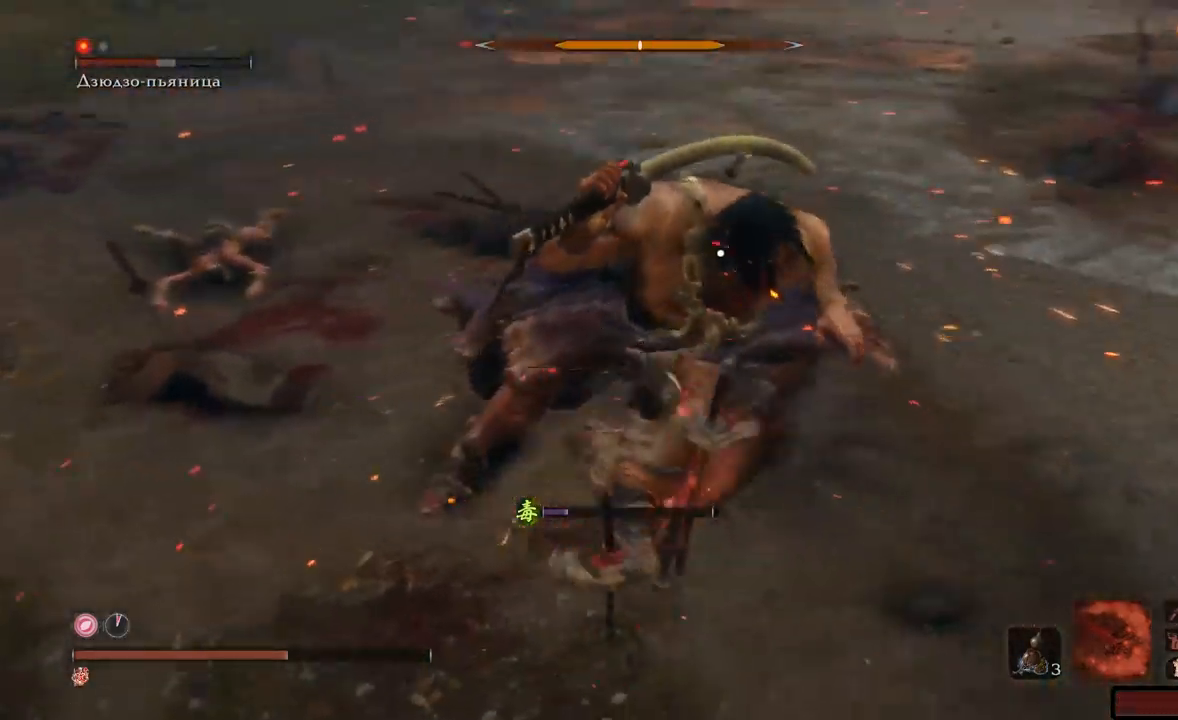
{"buttons": [], "left_stick": "down-right", "right_stick": "center", "events": [[66, "A", "up"], [116, "A", "down"], [183, "A", "up"], [233, "A", "down"], [317, "A", "up"], [367, "left_stick", "down"], [467, "left_stick", "down-right"]]}
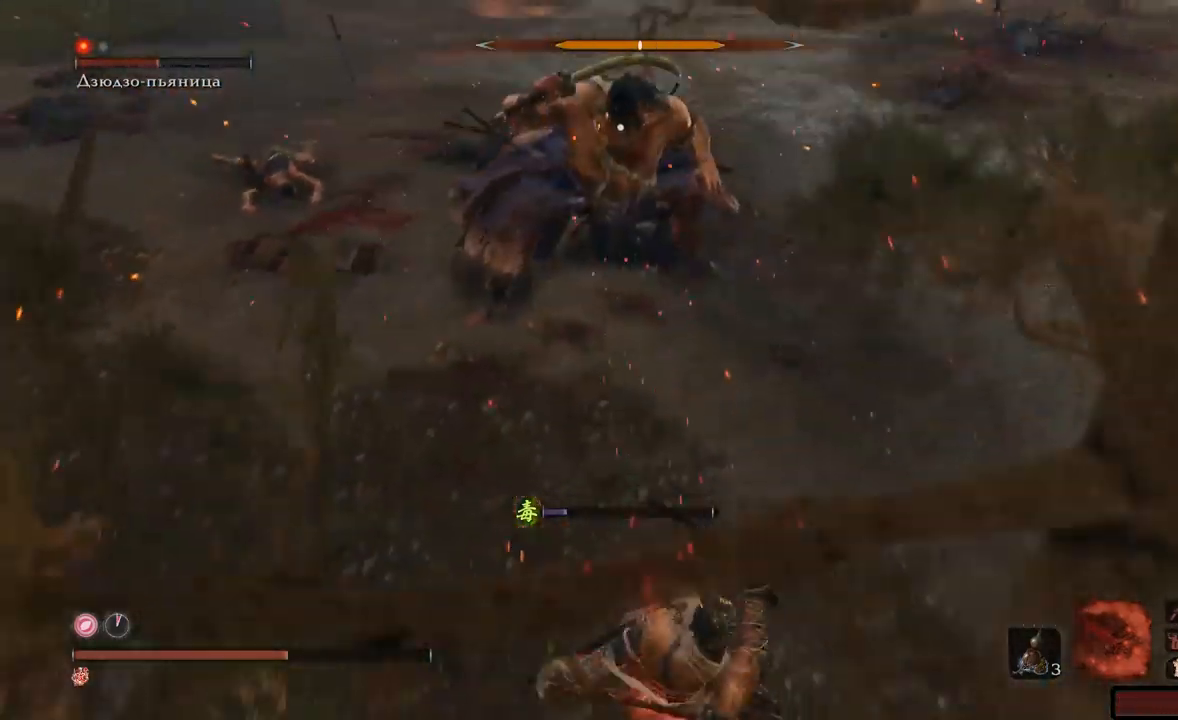
{"buttons": [], "left_stick": "down-right", "right_stick": "left", "events": [[301, "right_stick", "left"]]}
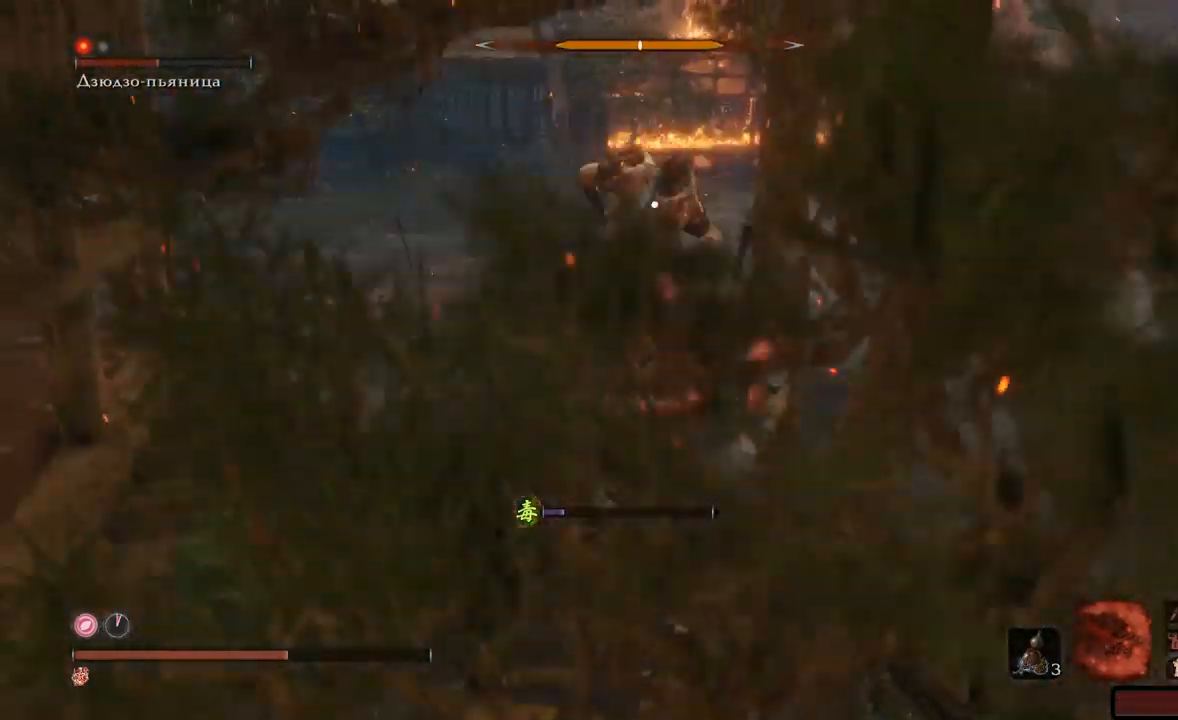
{"buttons": [], "left_stick": "down-right", "right_stick": "left", "events": []}
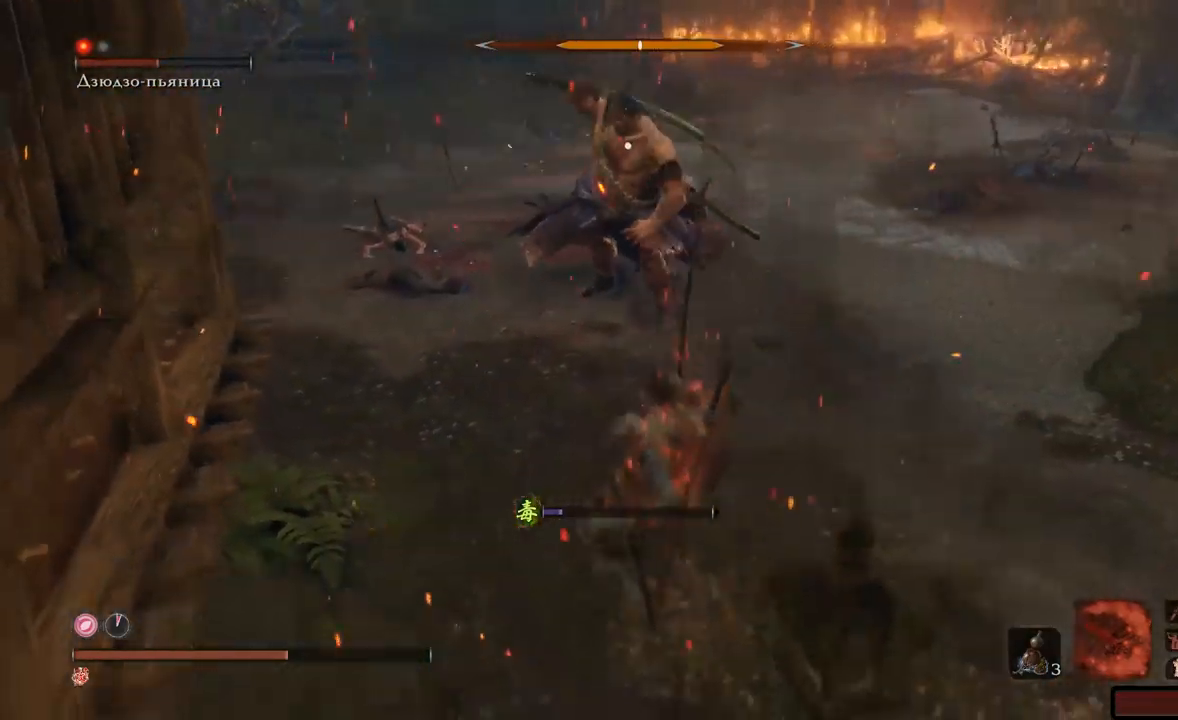
{"buttons": [], "left_stick": "right", "right_stick": "left", "events": [[384, "left_stick", "right"]]}
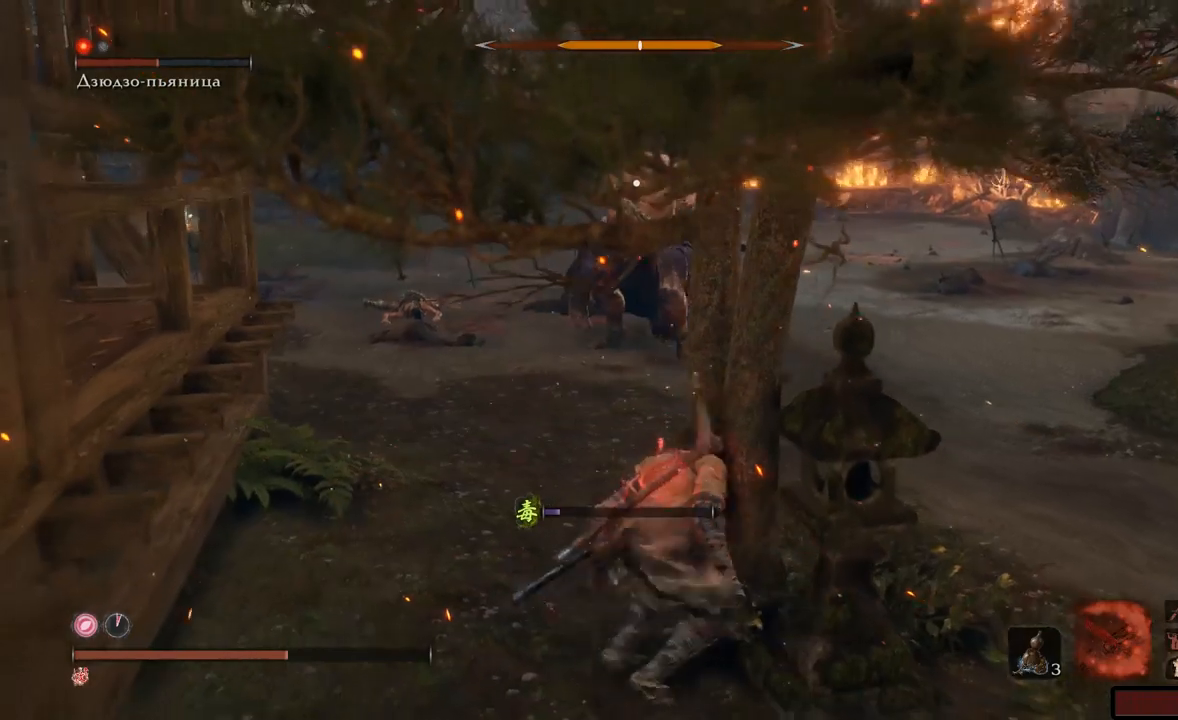
{"buttons": [], "left_stick": "down-right", "right_stick": "left", "events": [[33, "left_stick", "down-right"]]}
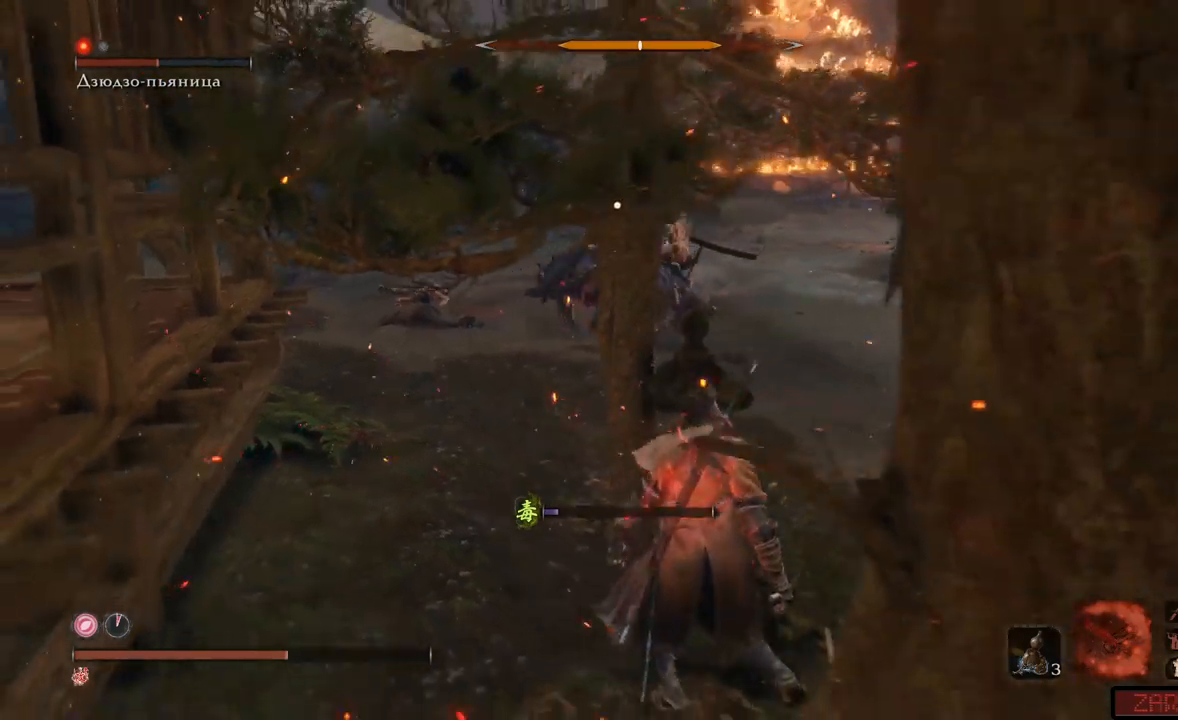
{"buttons": [], "left_stick": "down-right", "right_stick": "left", "events": []}
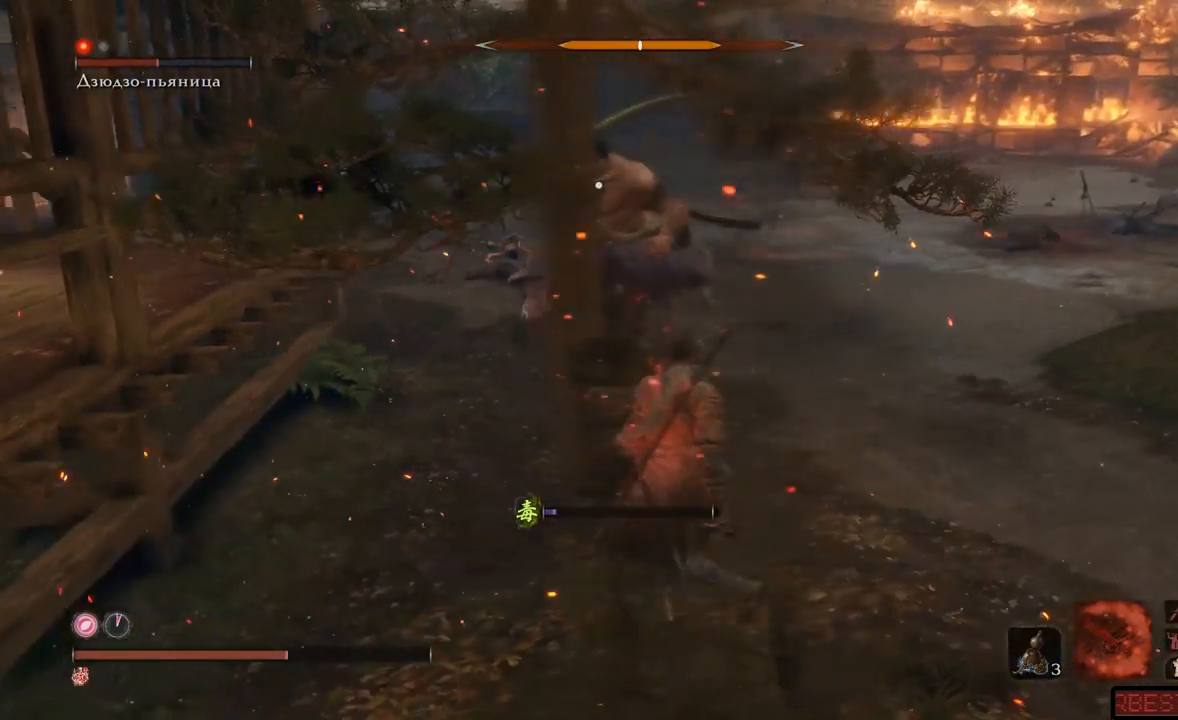
{"buttons": ["A"], "left_stick": "down-right", "right_stick": "center", "events": [[150, "right_stick", "center"], [233, "A", "down"], [317, "A", "up"], [367, "A", "down"], [433, "A", "up"], [500, "A", "down"]]}
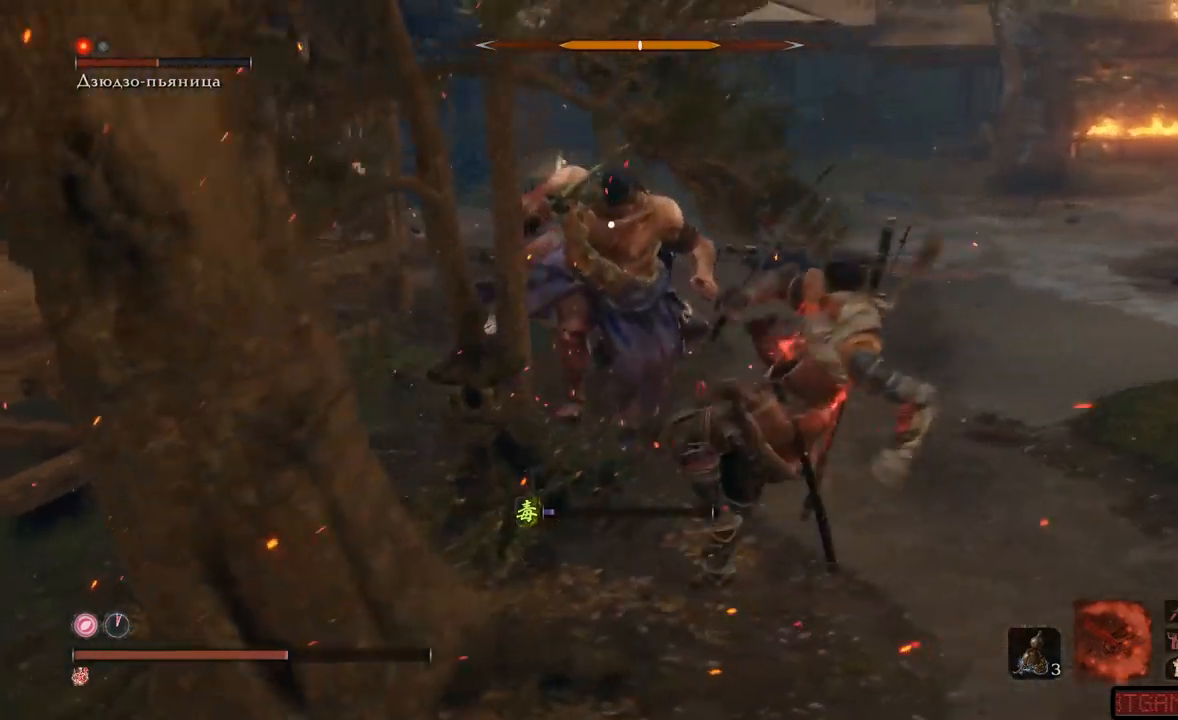
{"buttons": [], "left_stick": "down-right", "right_stick": "center", "events": [[50, "A", "up"], [134, "A", "down"], [184, "A", "up"]]}
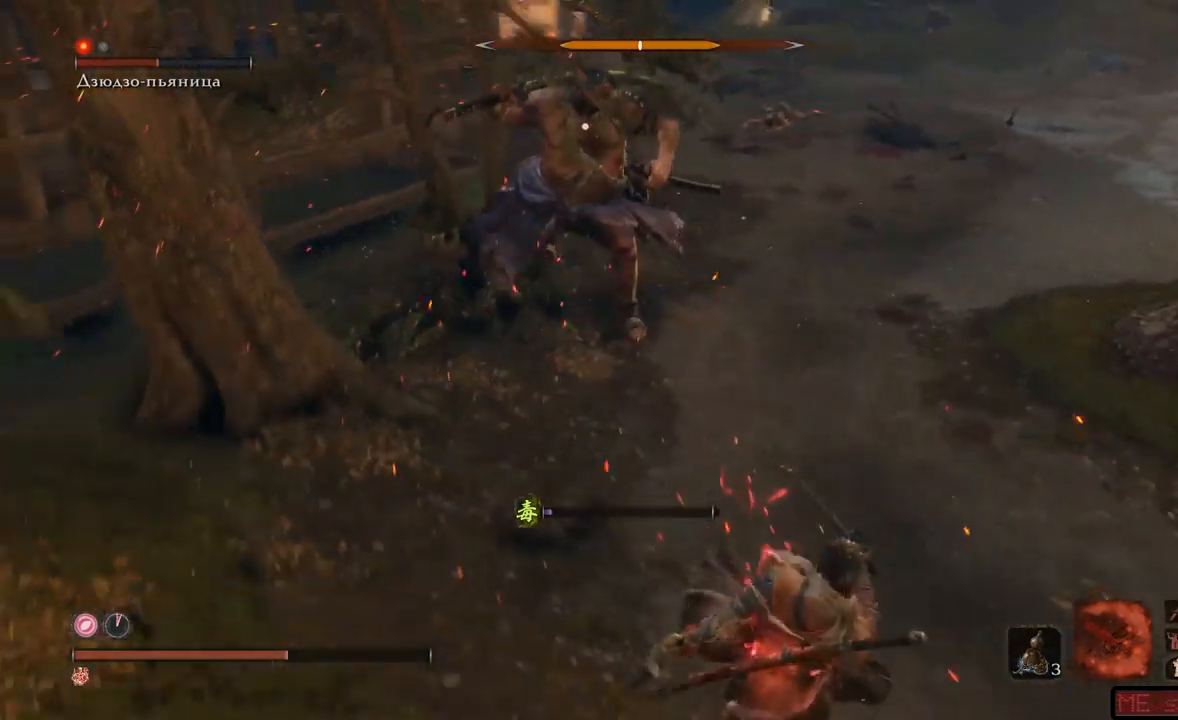
{"buttons": [], "left_stick": "down-right", "right_stick": "center", "events": []}
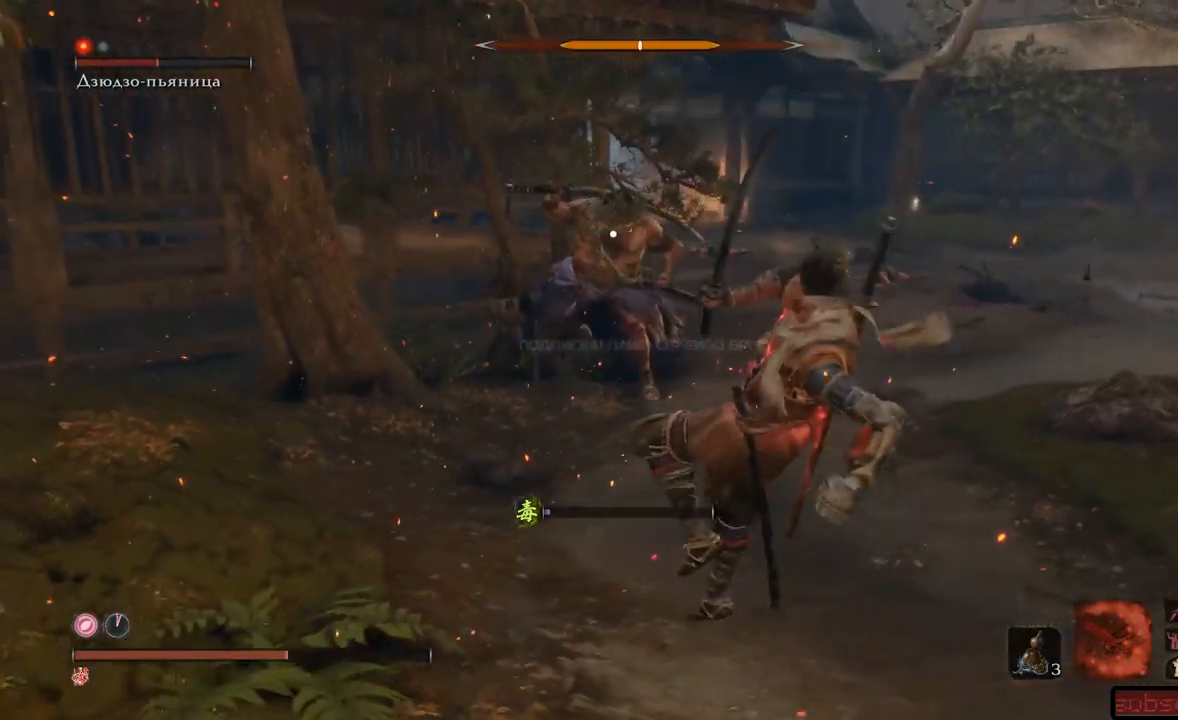
{"buttons": [], "left_stick": "down-right", "right_stick": "center", "events": []}
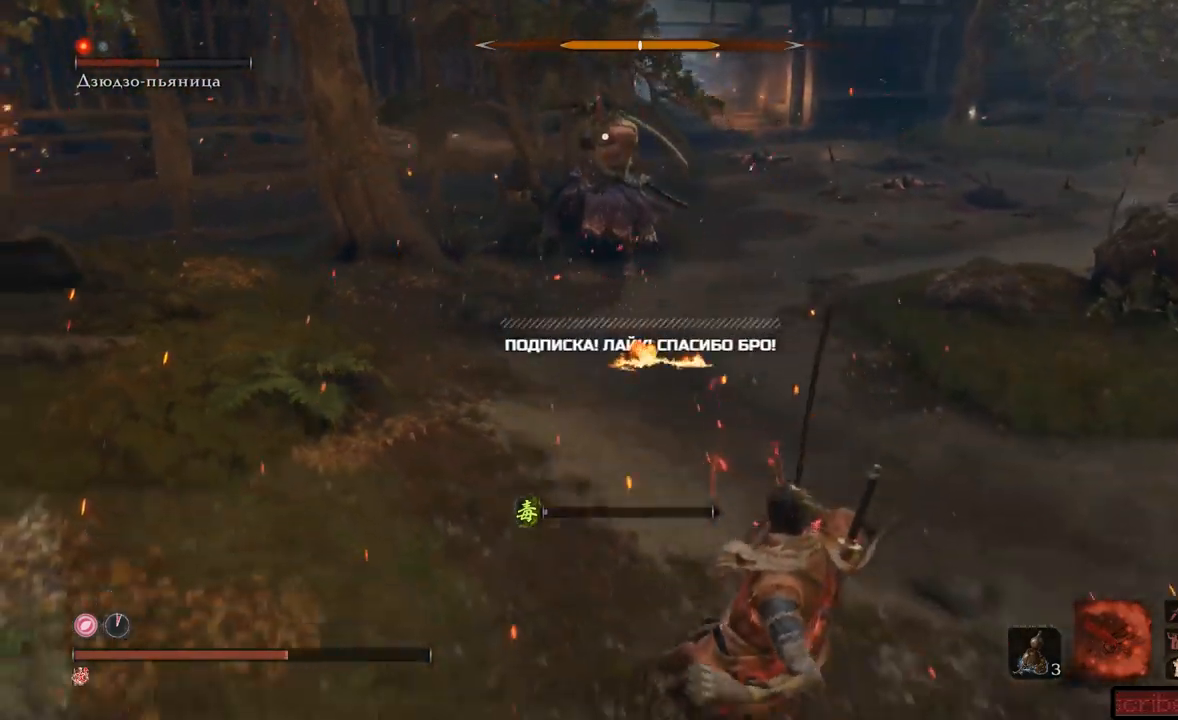
{"buttons": [], "left_stick": "down-right", "right_stick": "center", "events": []}